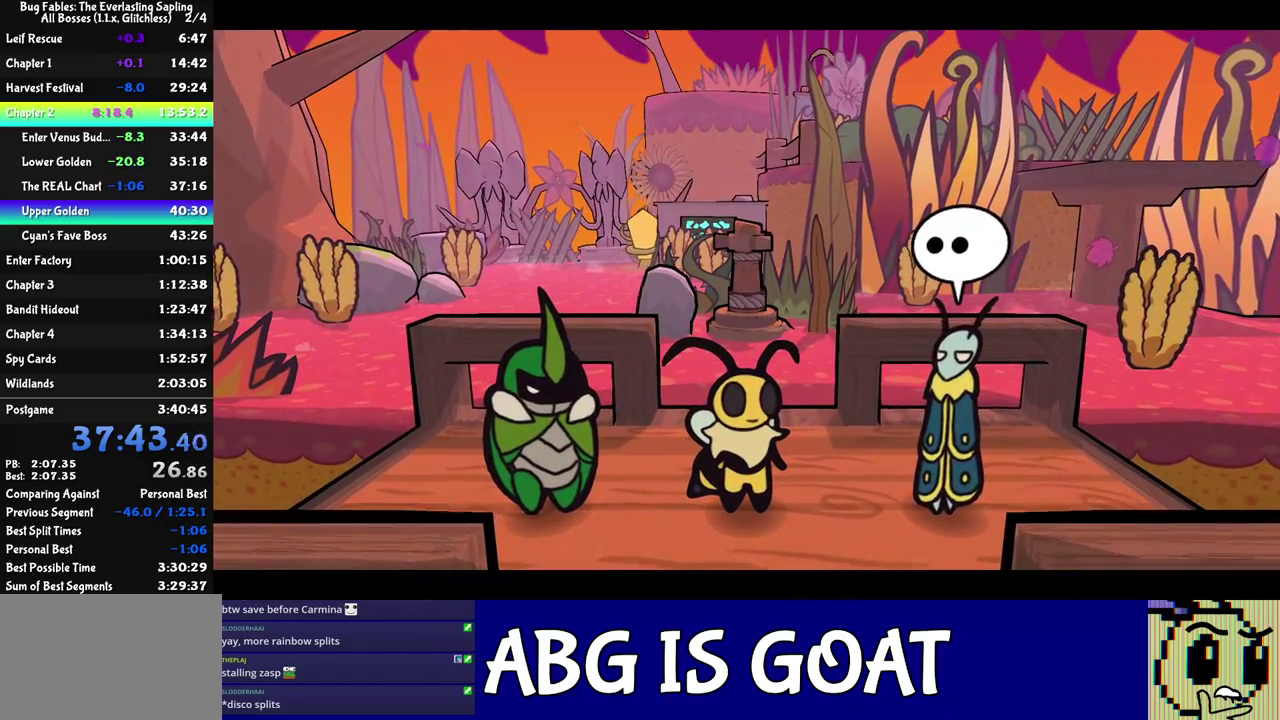
Gameplay with a controller (Nintendo layout); each line is a JSON object with the inputs held at the frame after it. "events" lists button and stick changes between this image and that frame as [ms after this image, input, new state], when the widget could be followed in between. Not read: A B L1 L3 R1 R3.
{"buttons": ["C_RIGHT"], "left_stick": "center", "events": []}
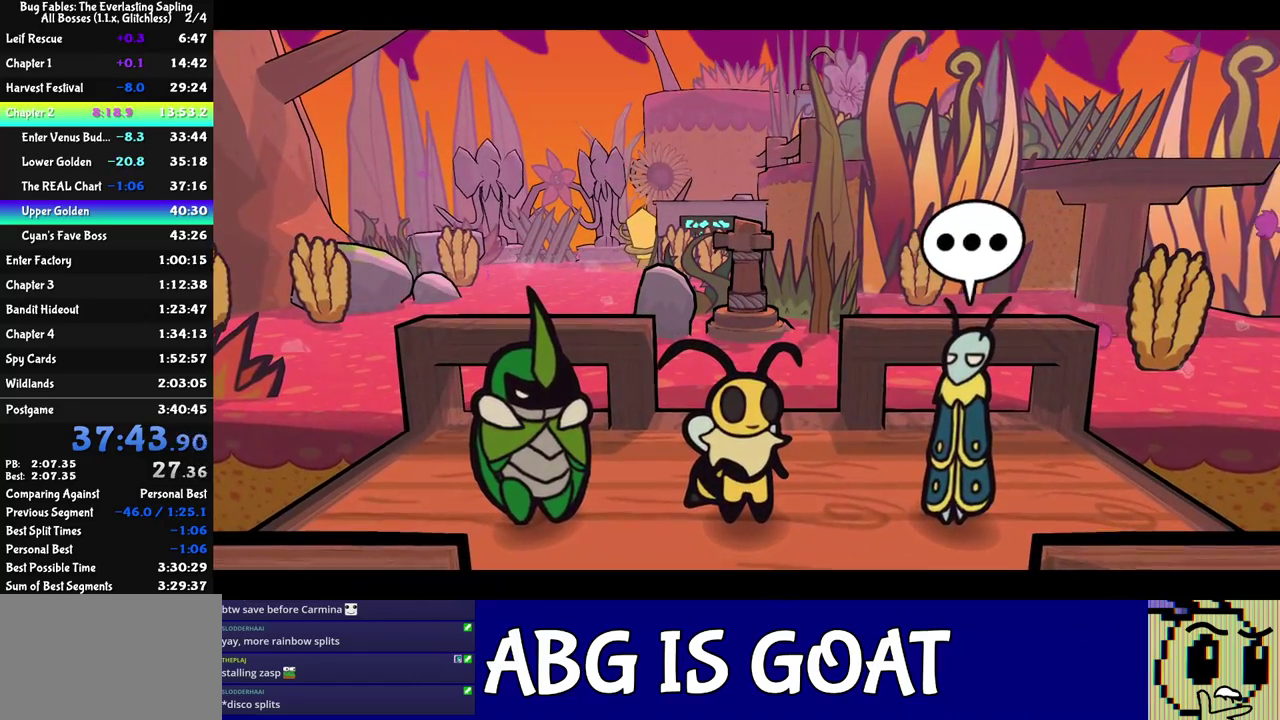
{"buttons": ["C_RIGHT"], "left_stick": "center", "events": []}
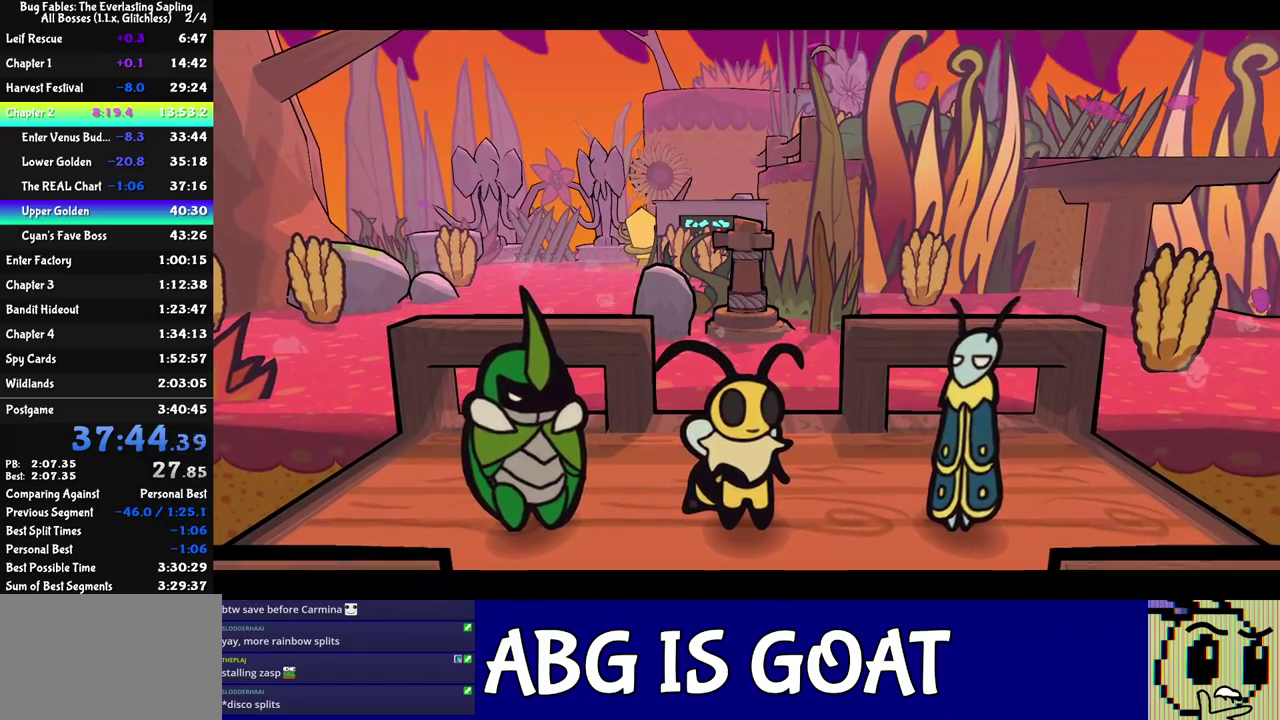
{"buttons": ["C_RIGHT"], "left_stick": "center", "events": []}
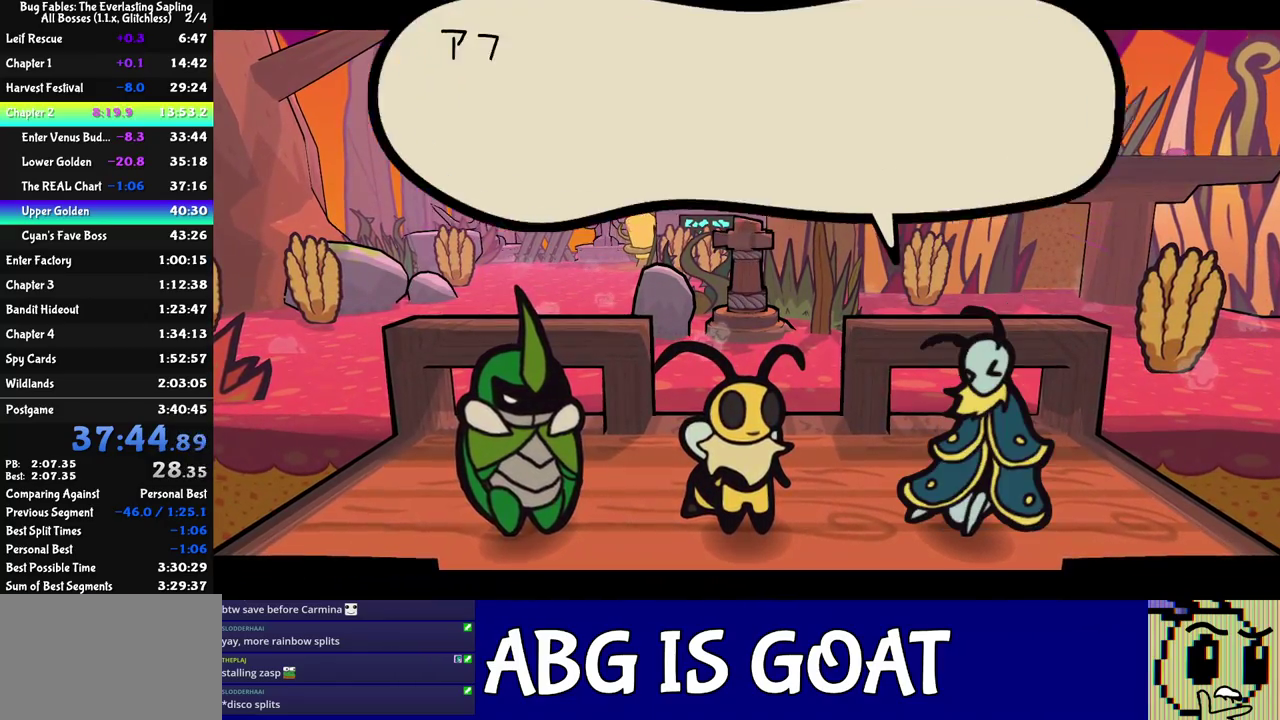
{"buttons": ["C_RIGHT"], "left_stick": "center", "events": []}
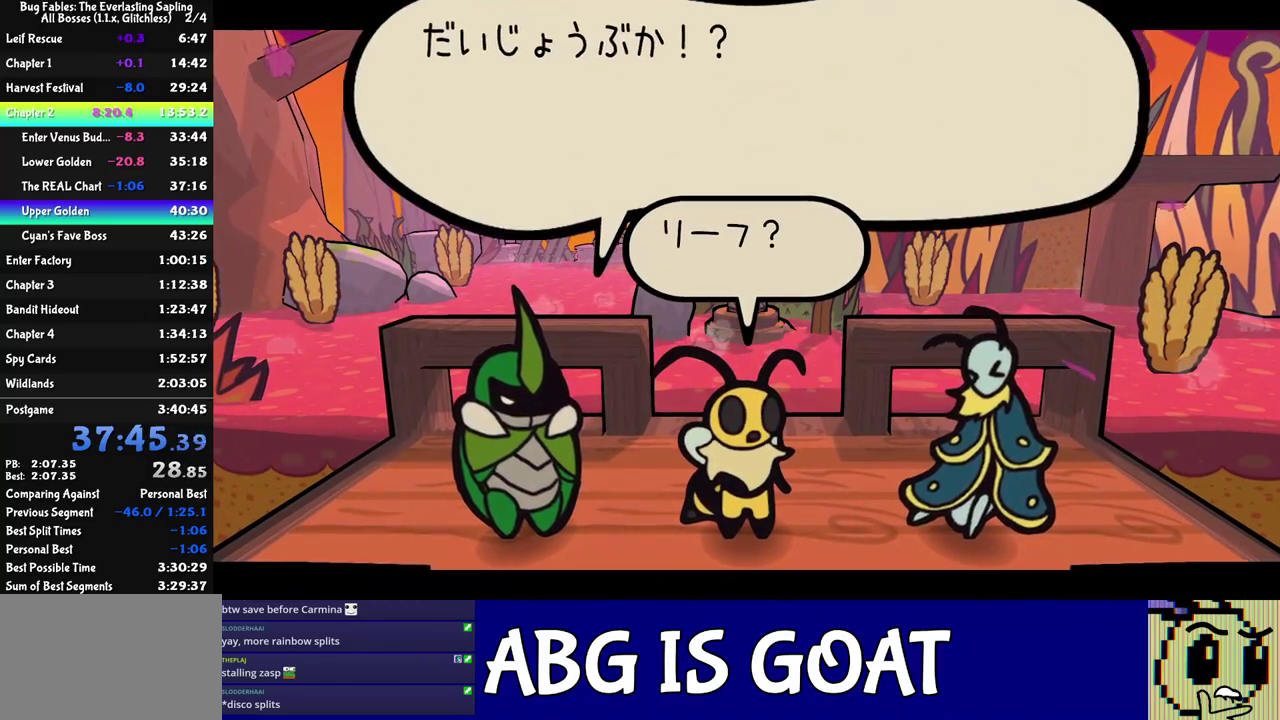
{"buttons": ["C_RIGHT"], "left_stick": "center", "events": []}
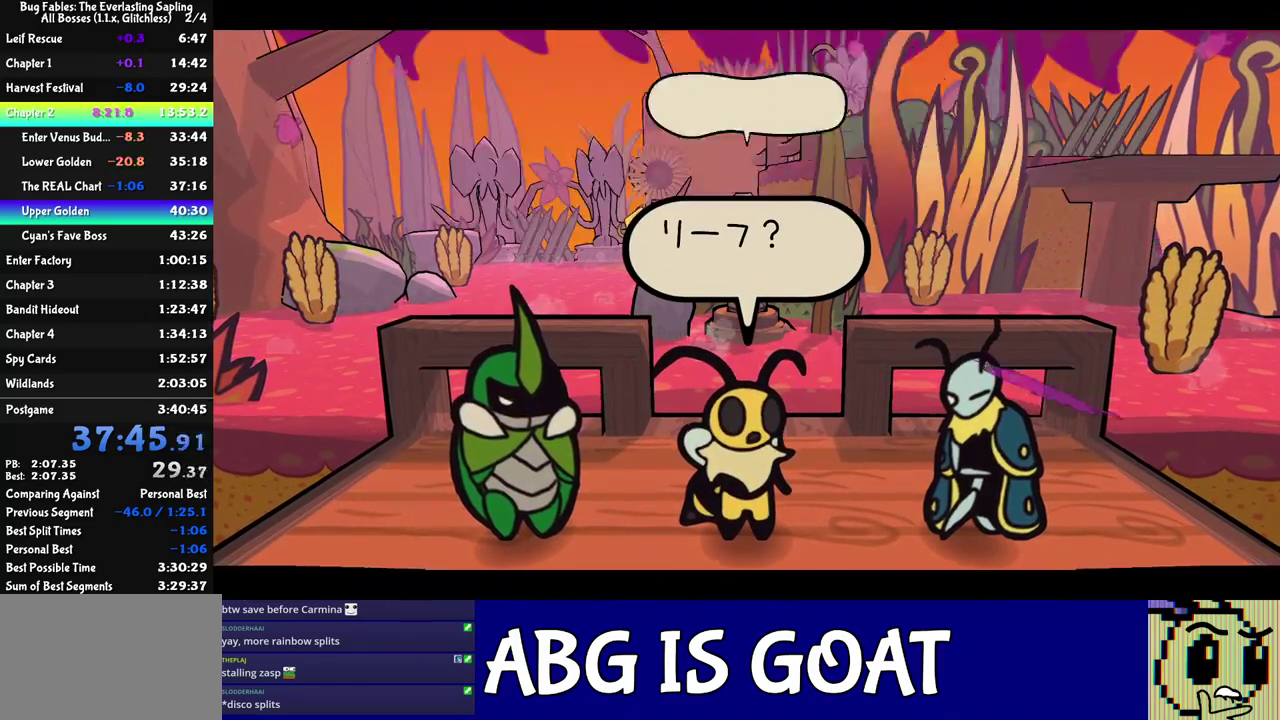
{"buttons": ["C_RIGHT"], "left_stick": "up-left", "events": [[117, "left_stick", "up-left"]]}
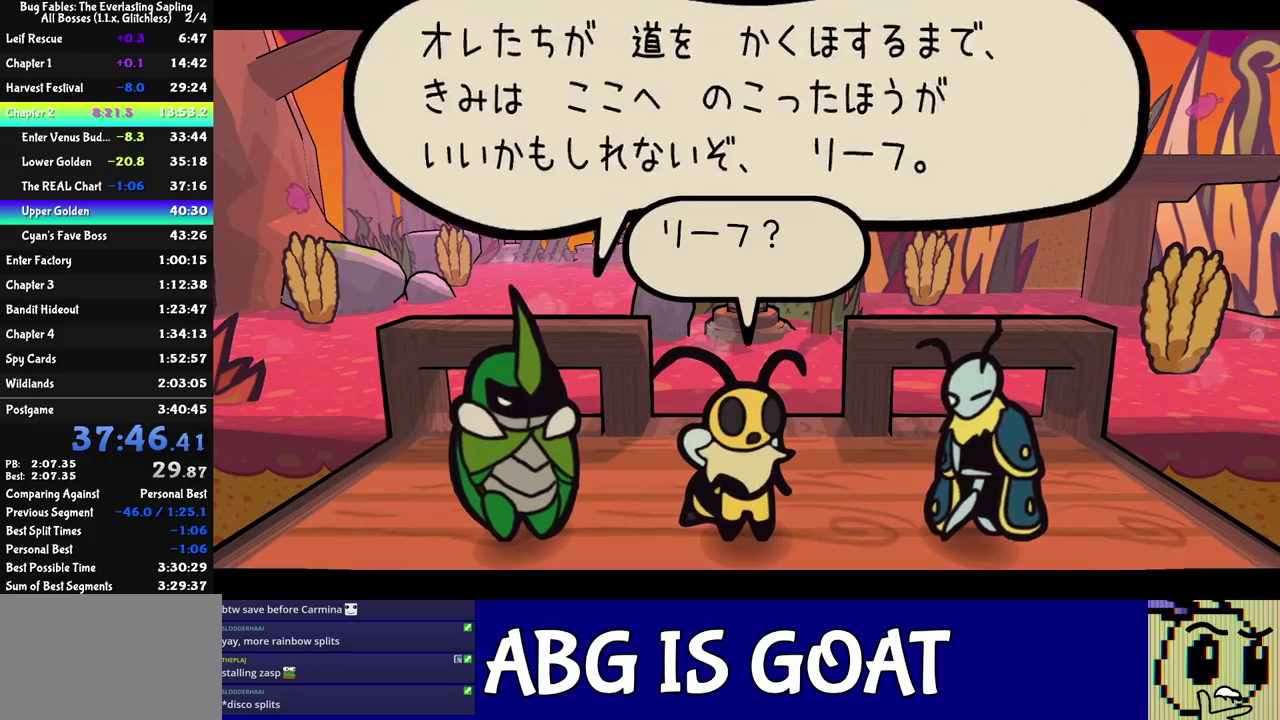
{"buttons": ["C_RIGHT"], "left_stick": "up-left", "events": []}
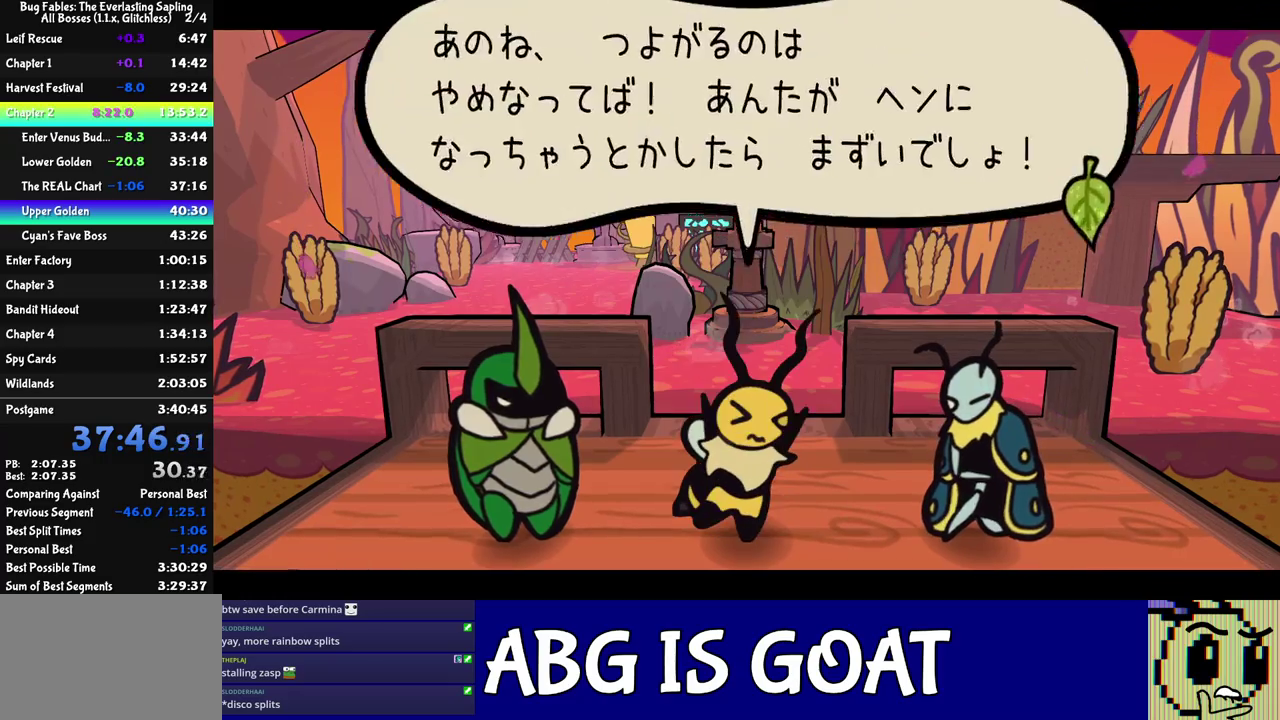
{"buttons": ["C_RIGHT"], "left_stick": "up-left", "events": []}
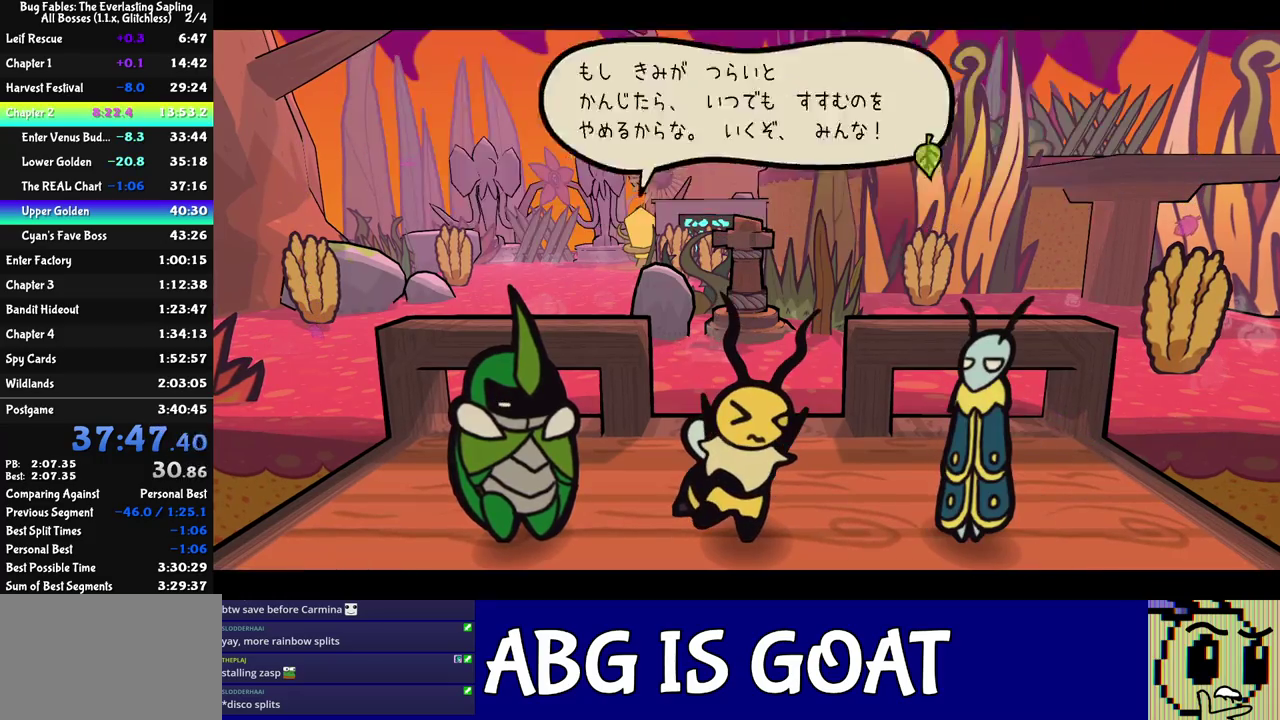
{"buttons": ["C_RIGHT"], "left_stick": "up-left", "events": []}
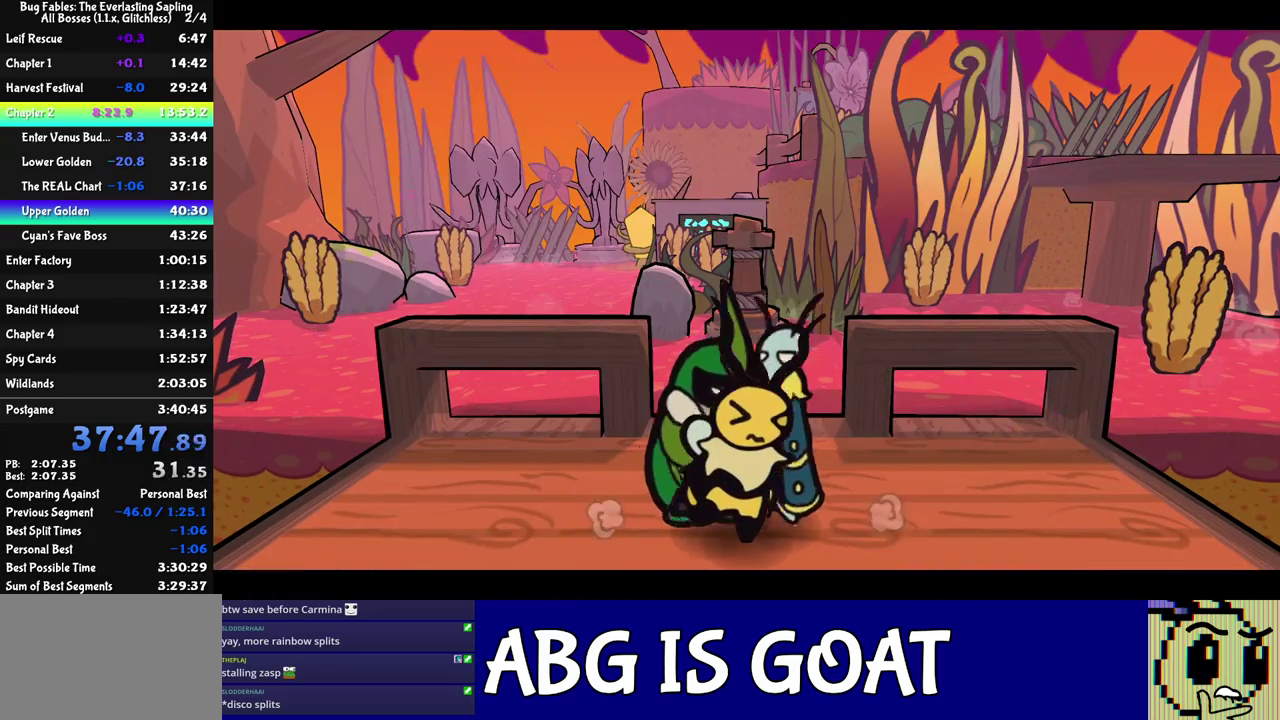
{"buttons": ["C_DOWN"], "left_stick": "up-left", "events": [[117, "C_RIGHT", "up"], [483, "C_DOWN", "down"]]}
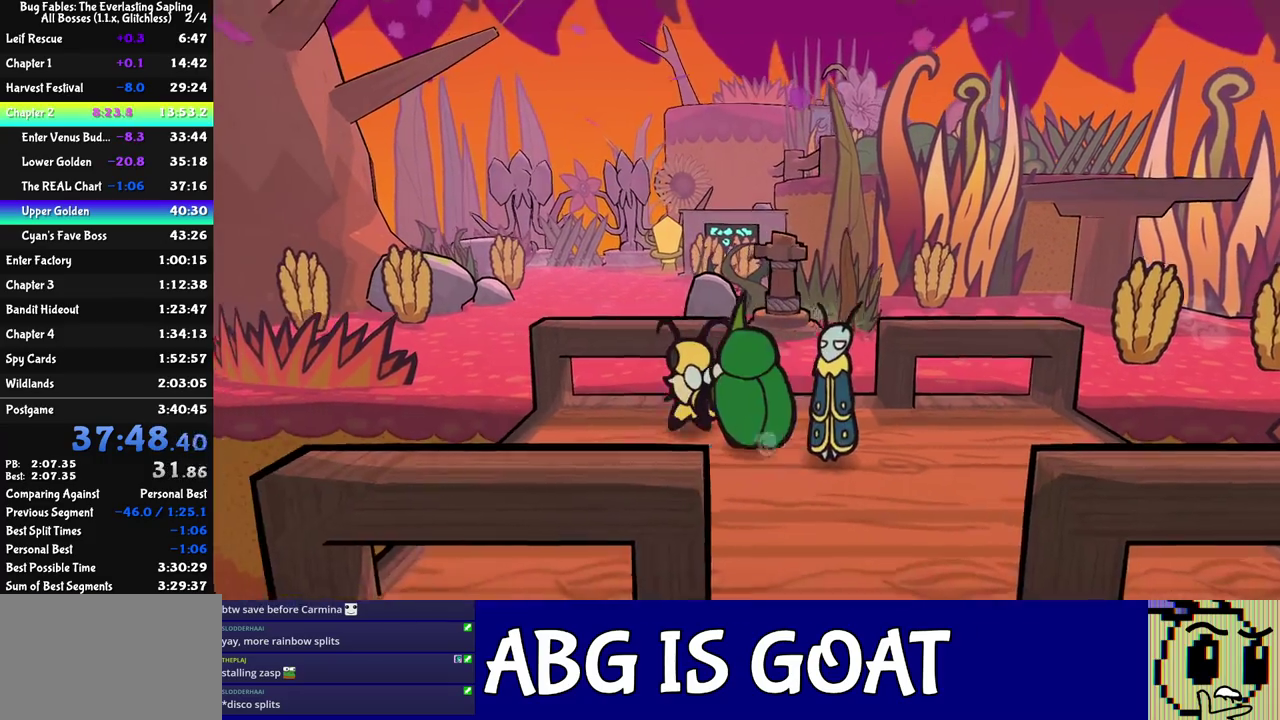
{"buttons": ["C_DOWN"], "left_stick": "up-left", "events": [[83, "C_DOWN", "up"], [133, "C_DOWN", "down"], [217, "C_DOWN", "up"], [283, "C_DOWN", "down"], [433, "C_DOWN", "up"], [500, "C_DOWN", "down"]]}
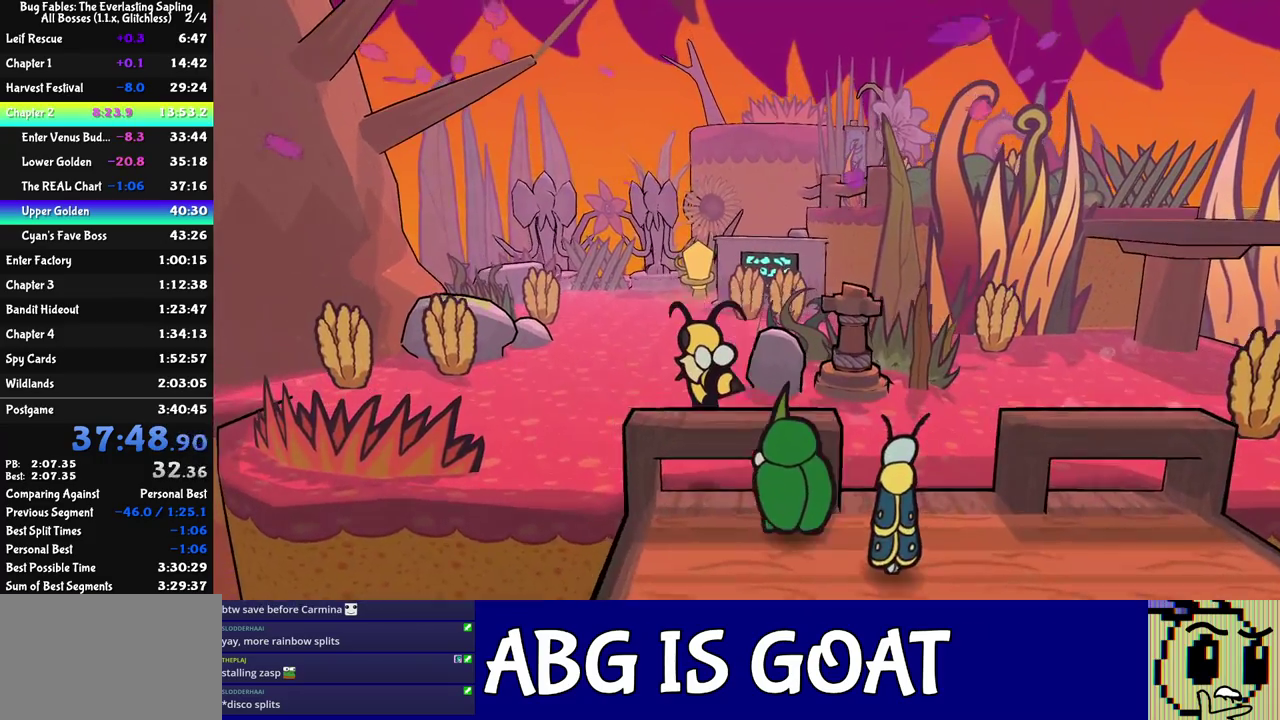
{"buttons": [], "left_stick": "up-left", "events": [[67, "C_DOWN", "up"]]}
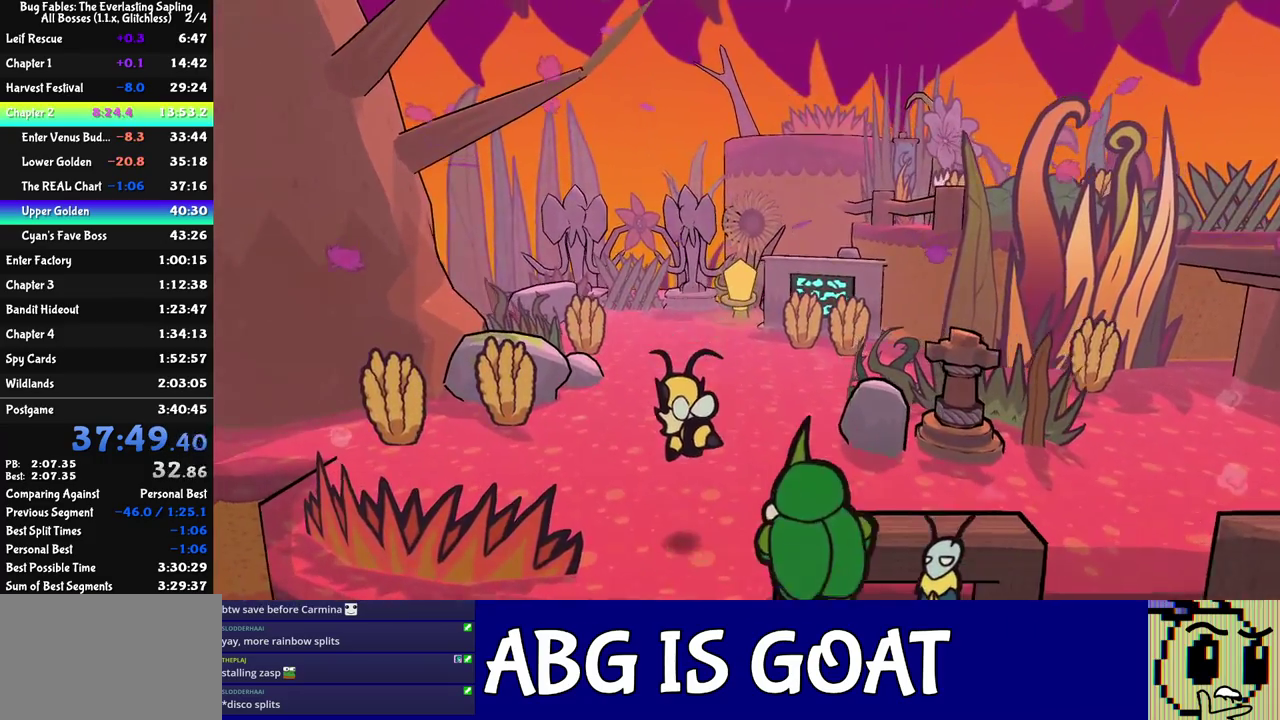
{"buttons": [], "left_stick": "up-left", "events": [[167, "C_LEFT", "down"], [217, "C_LEFT", "up"]]}
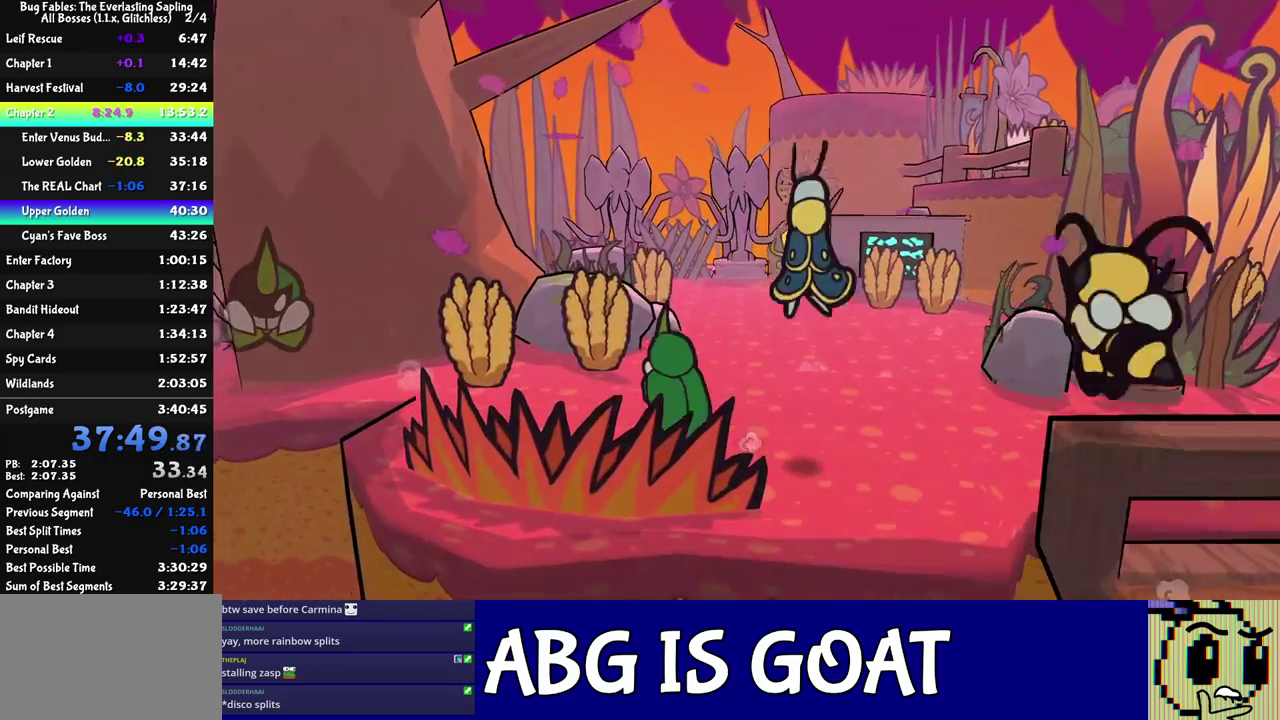
{"buttons": ["C_RIGHT"], "left_stick": "up-left", "events": [[483, "C_RIGHT", "down"]]}
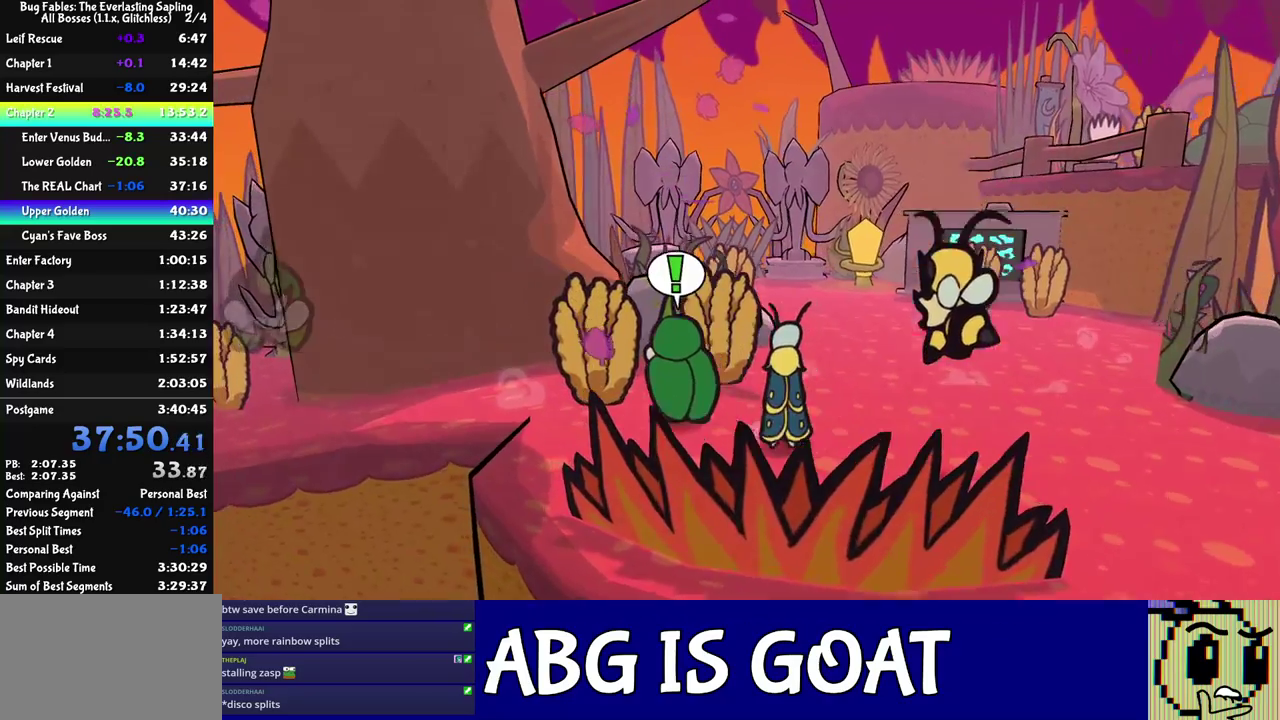
{"buttons": [], "left_stick": "up-left", "events": [[50, "C_RIGHT", "up"]]}
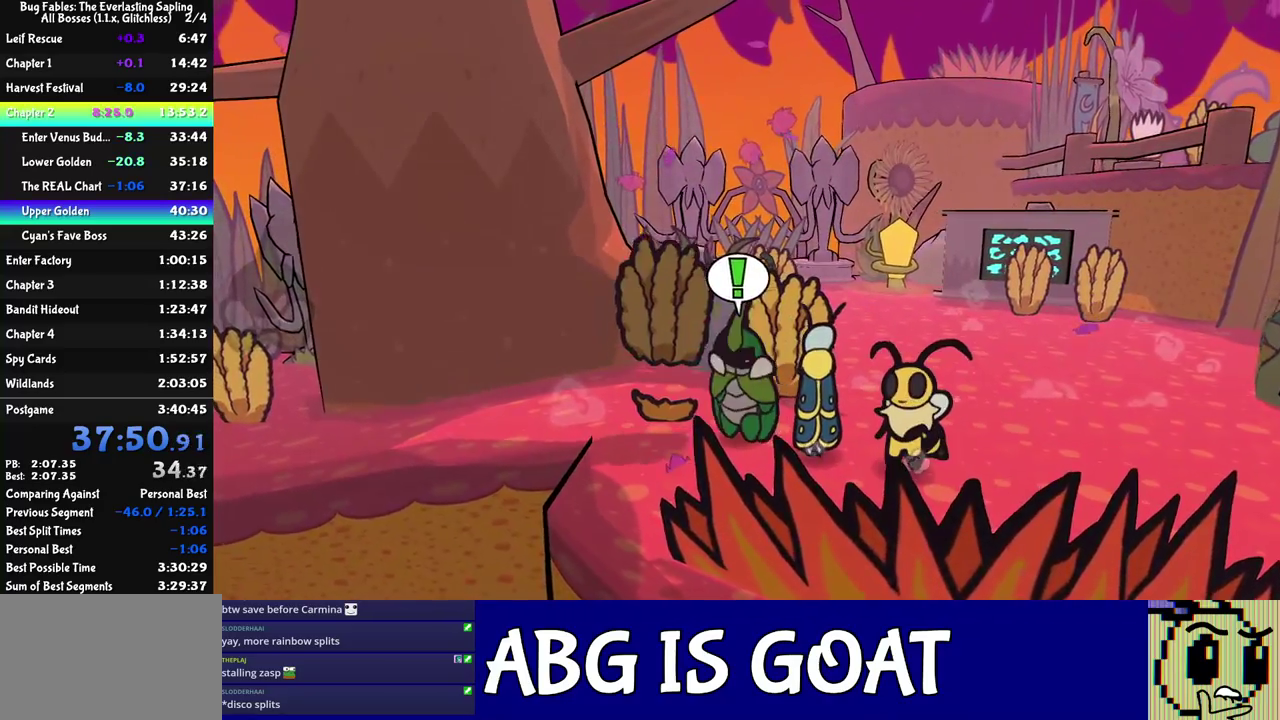
{"buttons": [], "left_stick": "left", "events": [[83, "C_DOWN", "down"], [150, "C_DOWN", "up"], [400, "left_stick", "left"]]}
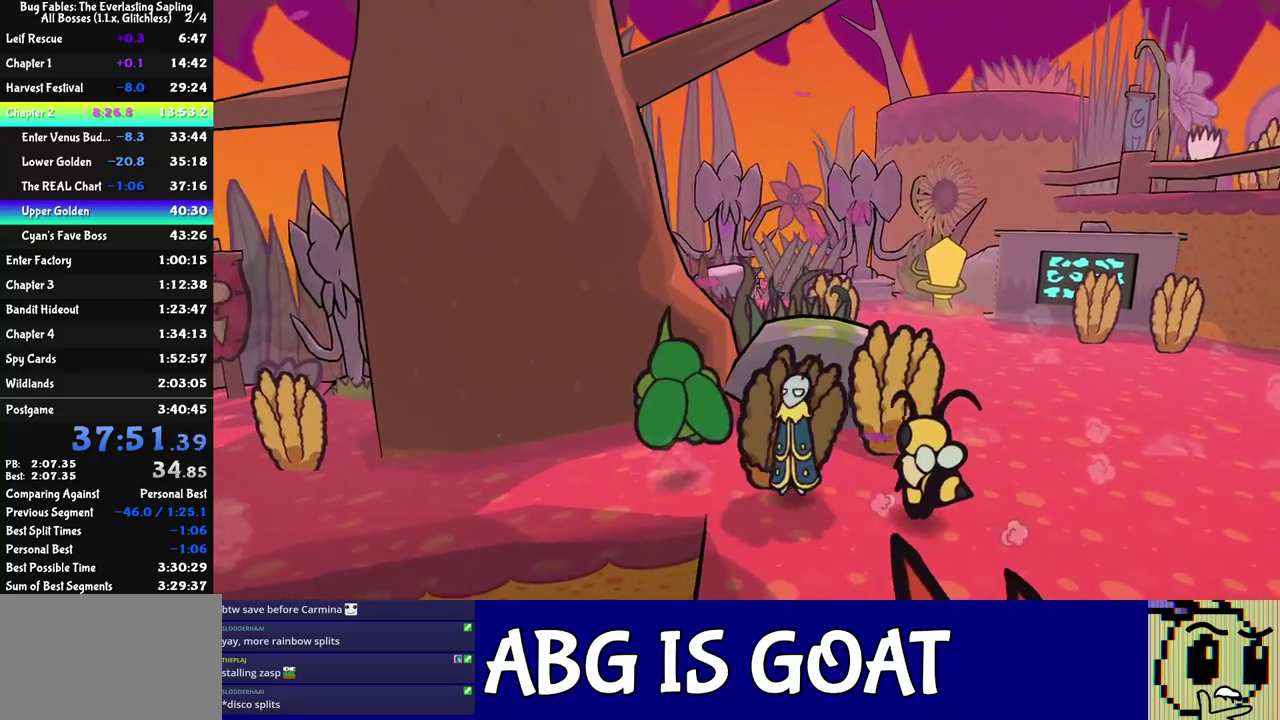
{"buttons": [], "left_stick": "left", "events": [[150, "C_DOWN", "down"], [217, "C_DOWN", "up"]]}
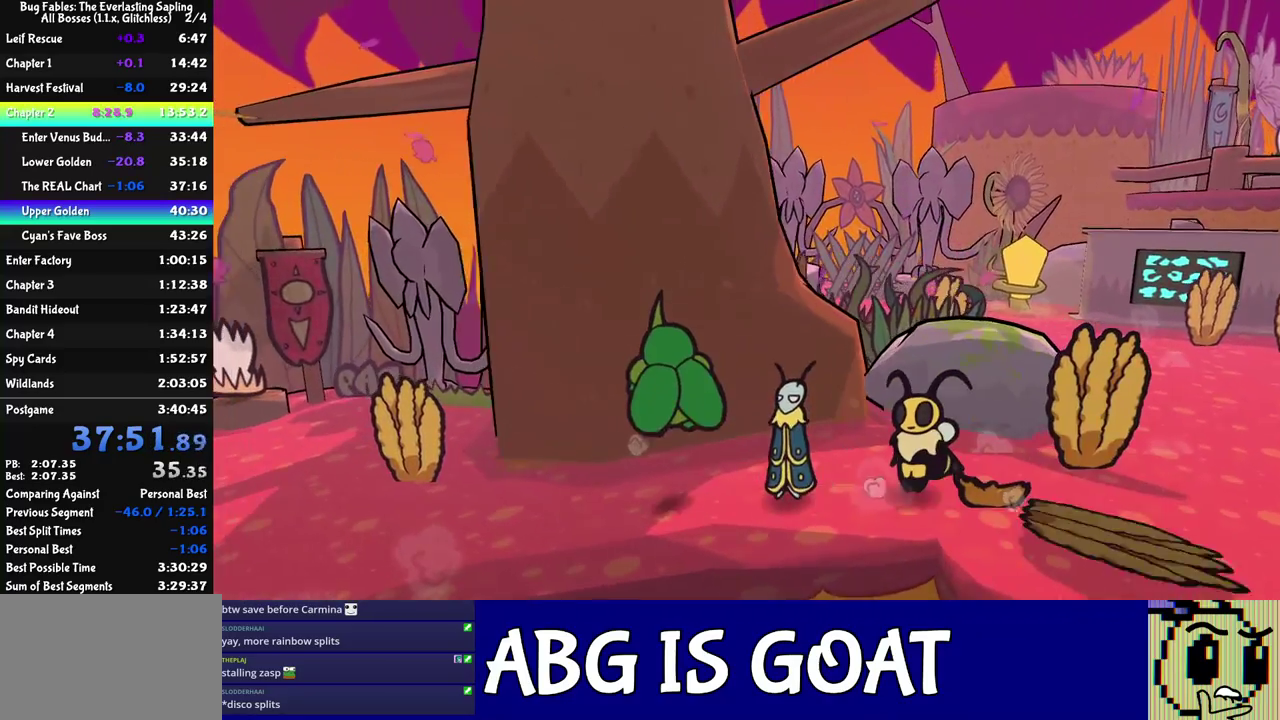
{"buttons": [], "left_stick": "left", "events": [[283, "C_DOWN", "down"], [350, "C_DOWN", "up"]]}
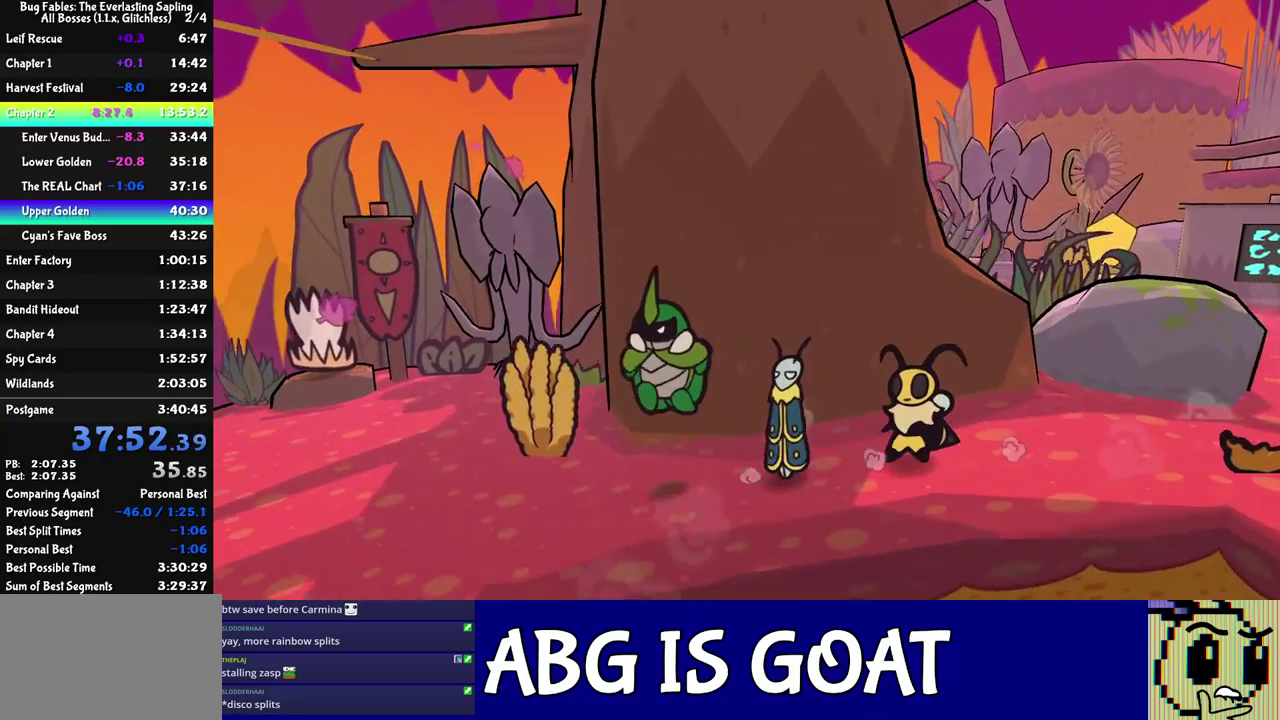
{"buttons": [], "left_stick": "up-left", "events": [[400, "left_stick", "up-left"]]}
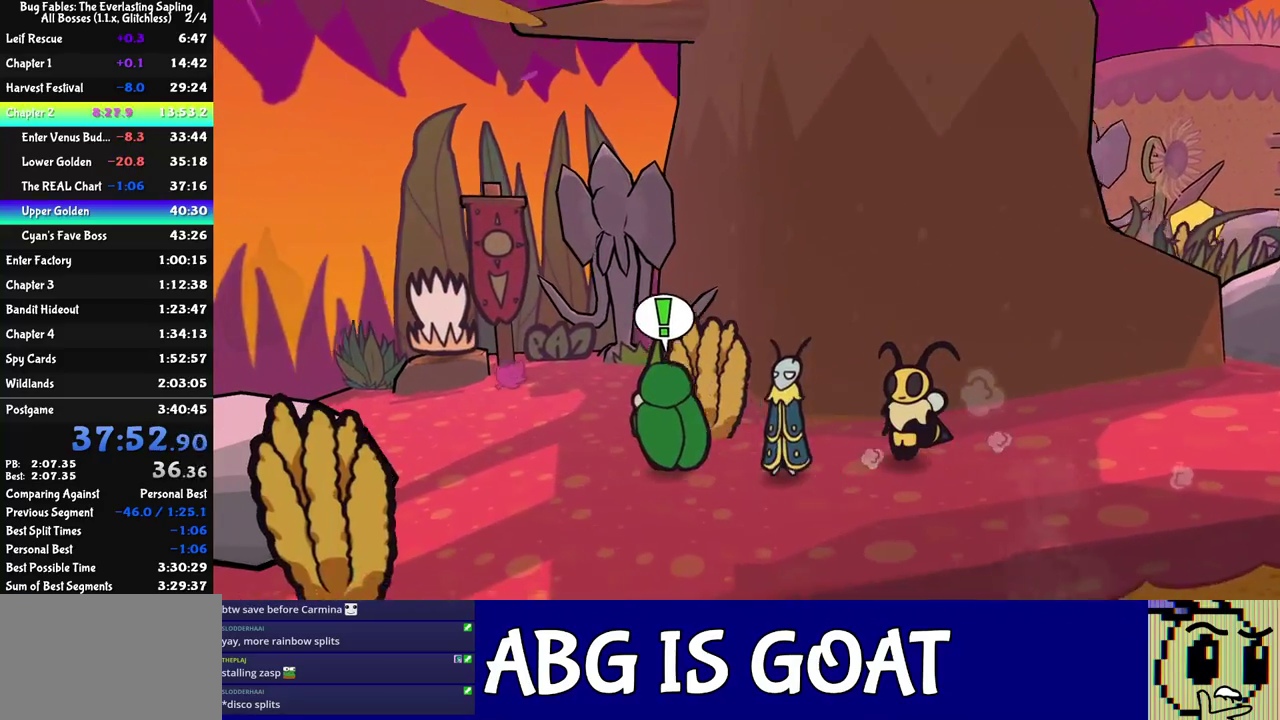
{"buttons": [], "left_stick": "up-left", "events": []}
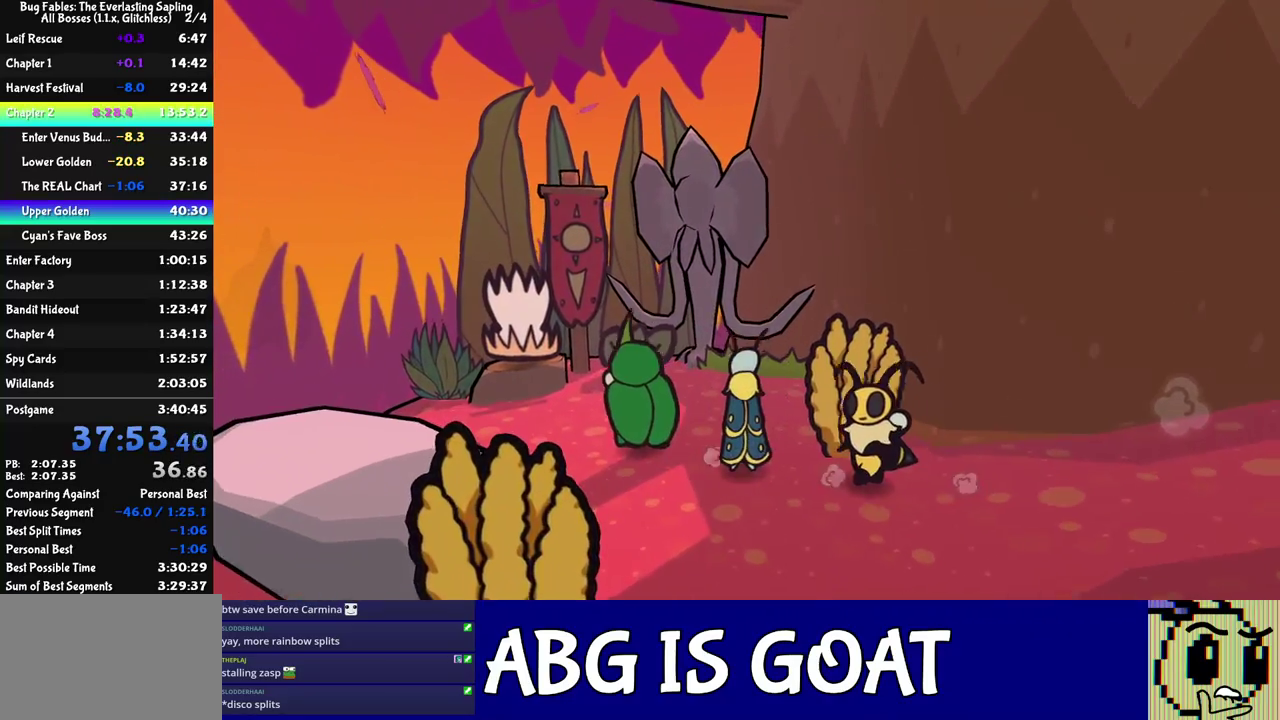
{"buttons": [], "left_stick": "up-left", "events": [[433, "C_DOWN", "down"], [483, "C_DOWN", "up"]]}
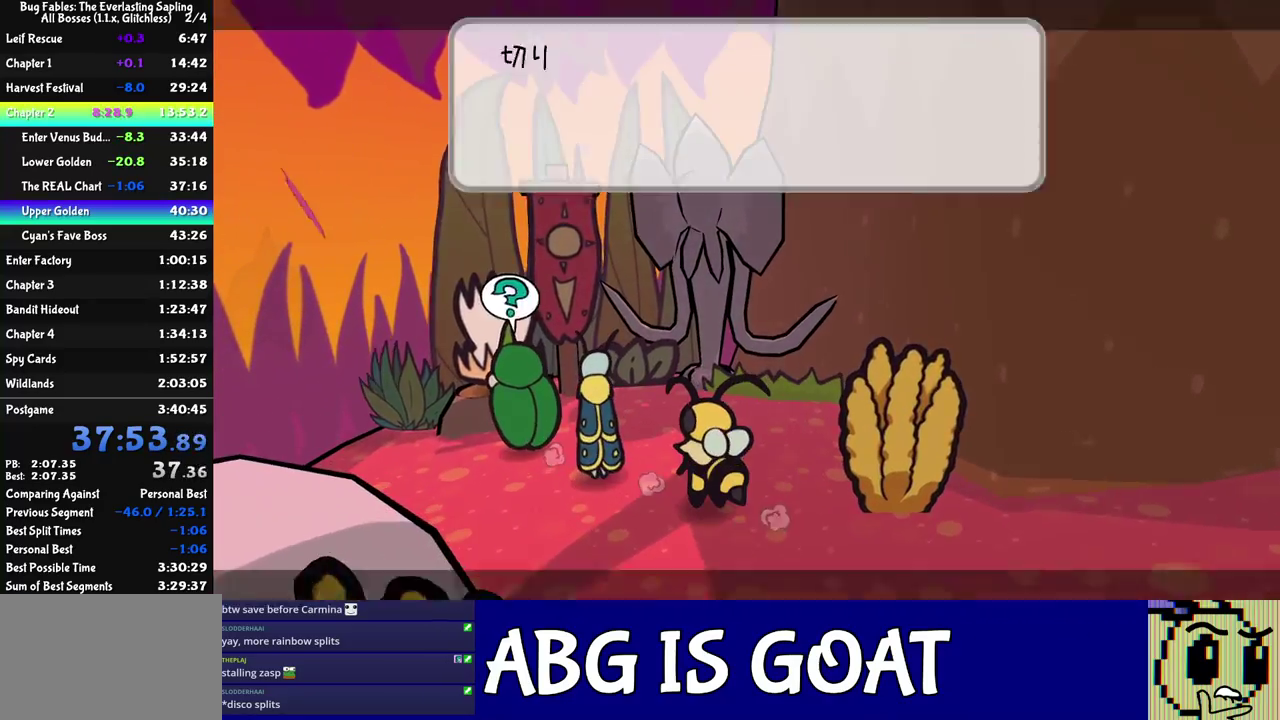
{"buttons": ["C_RIGHT"], "left_stick": "center", "events": [[33, "C_RIGHT", "down"], [67, "left_stick", "up"], [117, "left_stick", "center"], [383, "DPAD_UP", "down"], [500, "DPAD_UP", "up"]]}
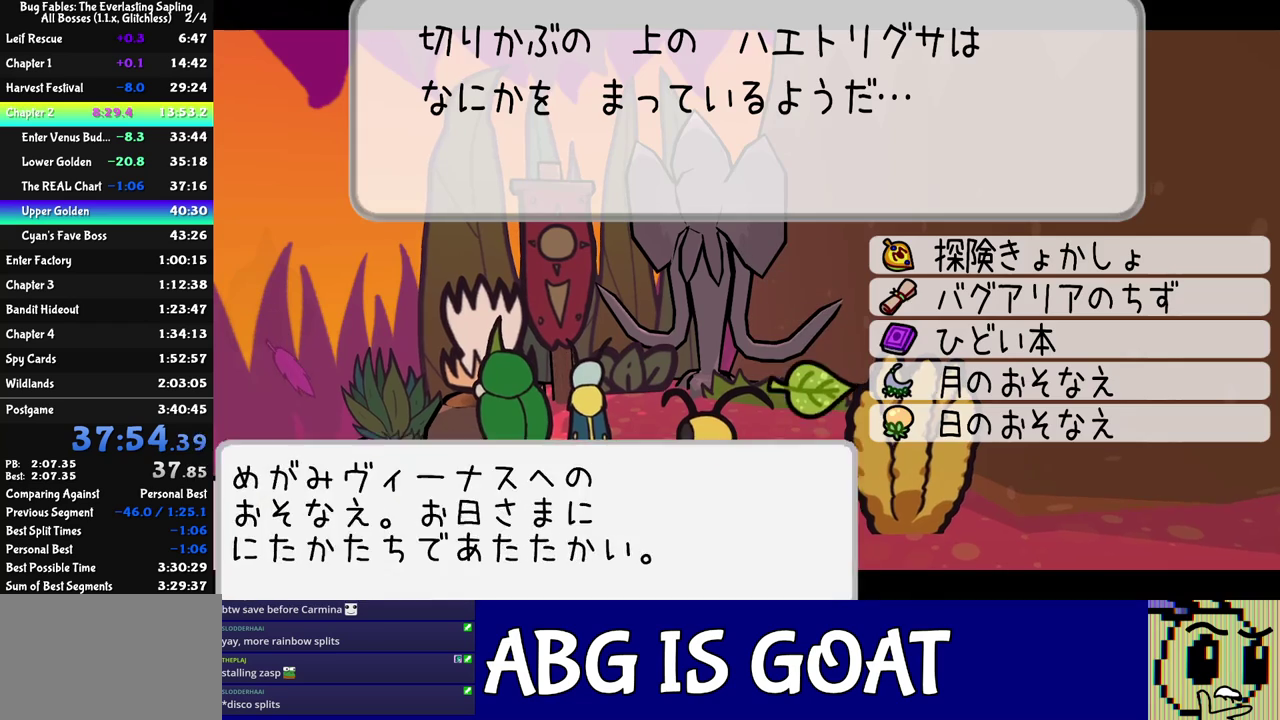
{"buttons": ["C_RIGHT"], "left_stick": "center", "events": [[50, "C_DOWN", "down"], [150, "C_DOWN", "up"]]}
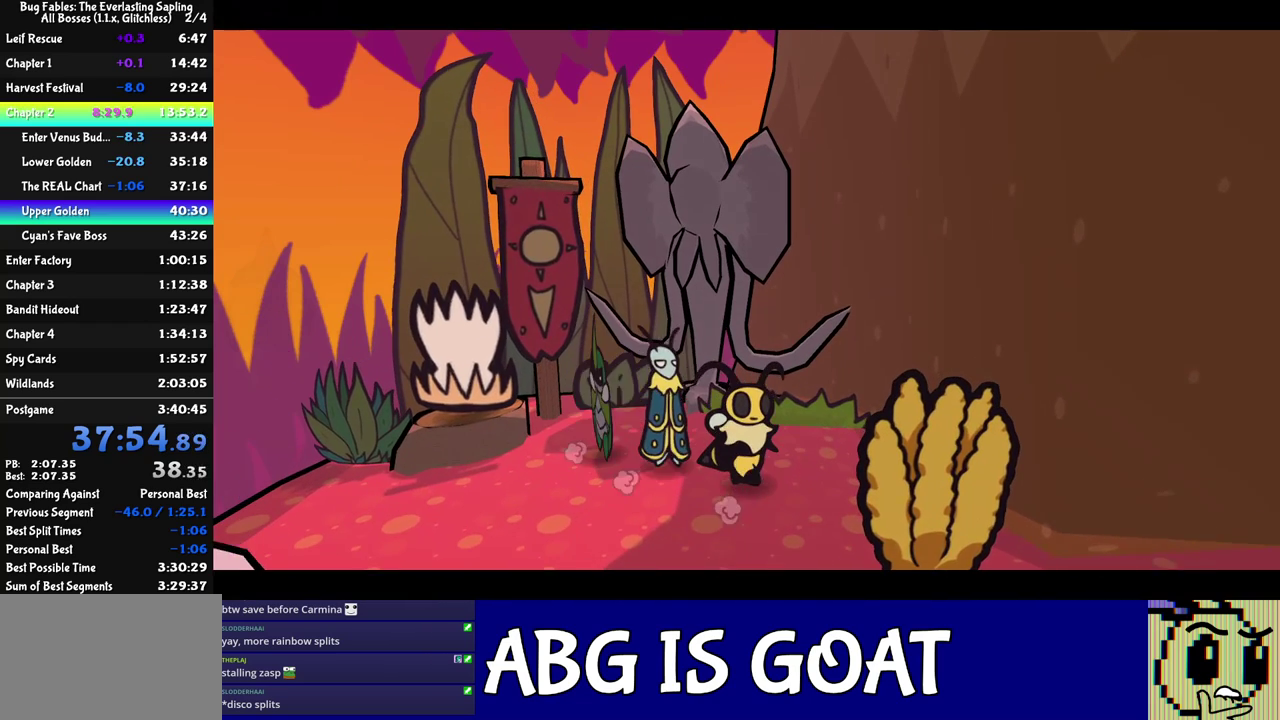
{"buttons": ["C_RIGHT"], "left_stick": "center", "events": []}
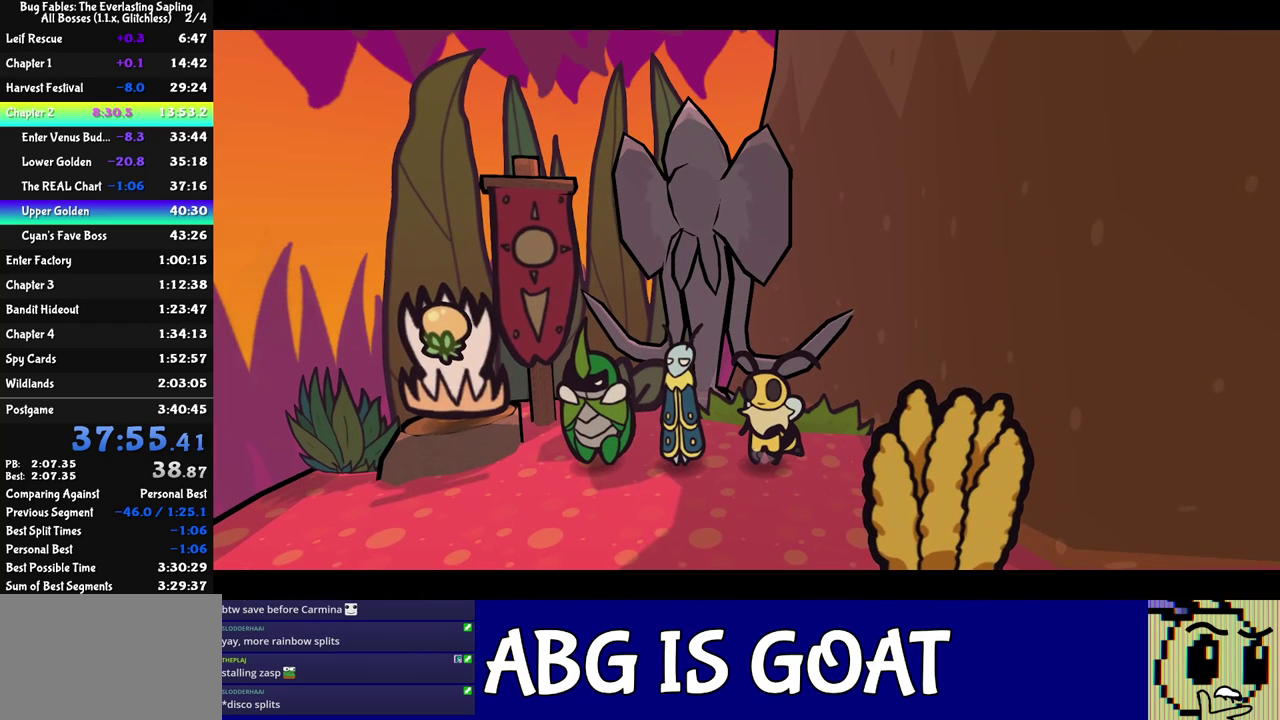
{"buttons": ["C_RIGHT"], "left_stick": "center", "events": []}
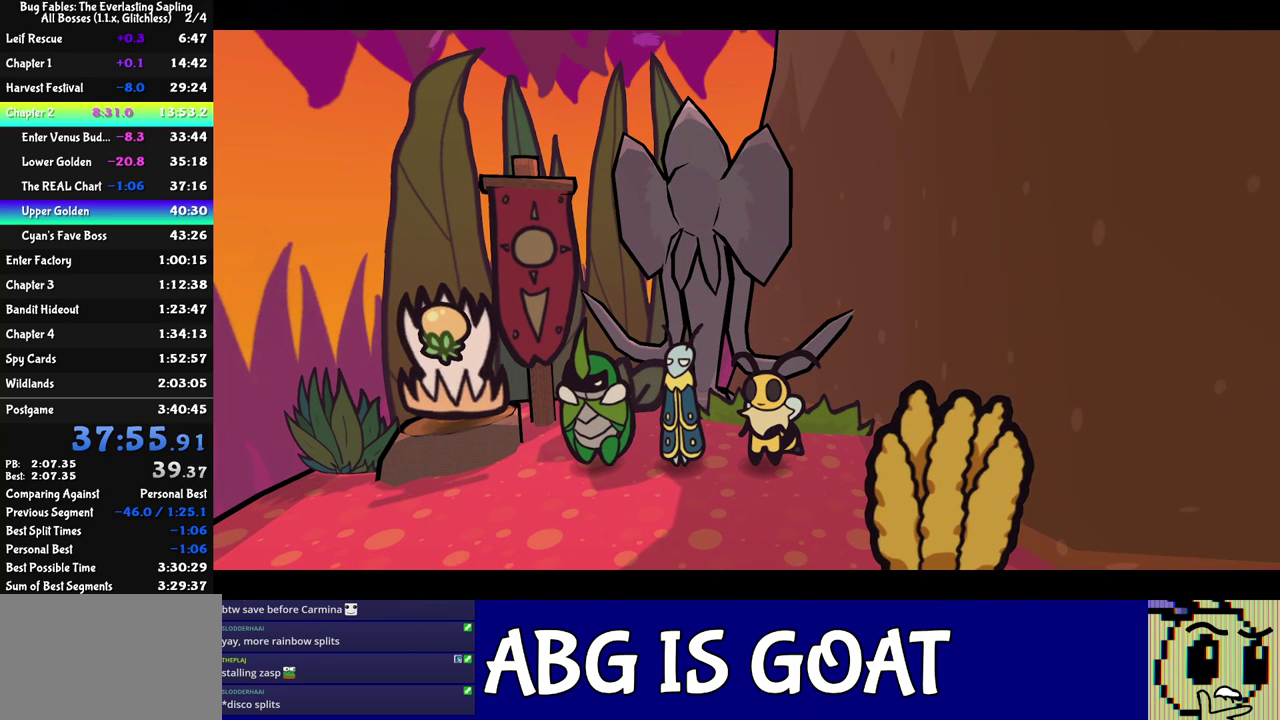
{"buttons": ["C_RIGHT"], "left_stick": "center", "events": []}
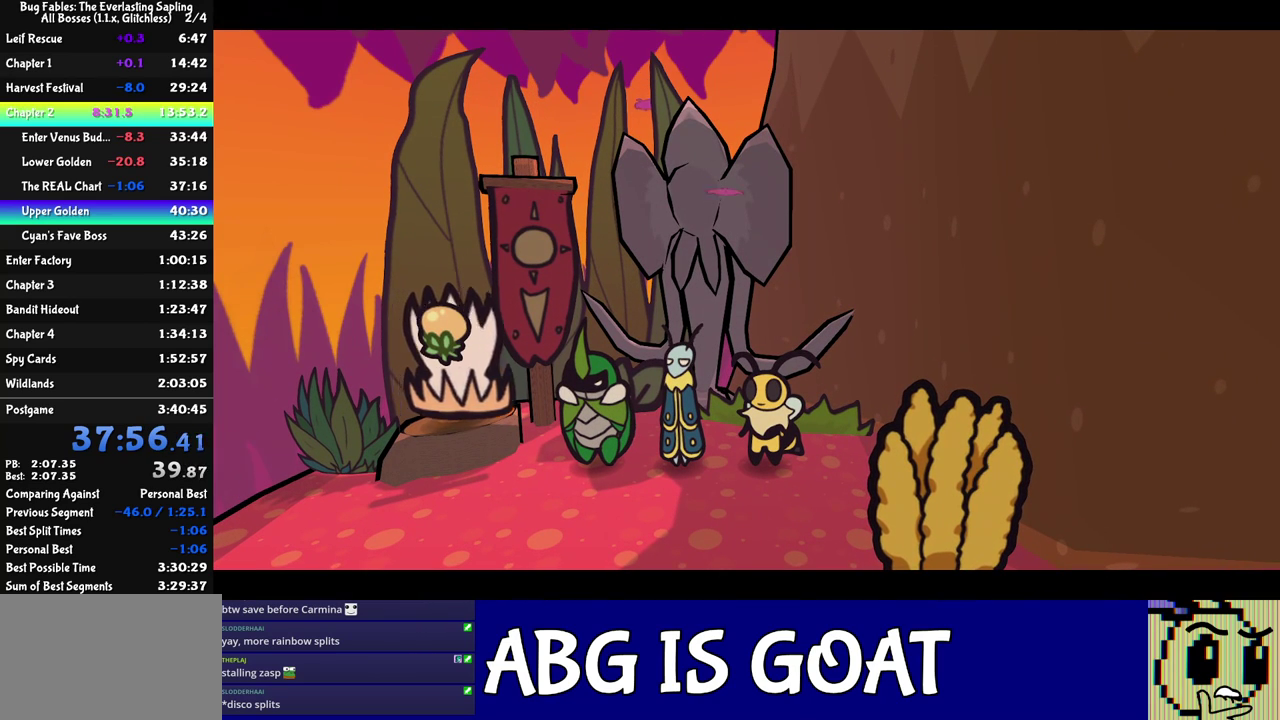
{"buttons": ["C_RIGHT"], "left_stick": "center", "events": []}